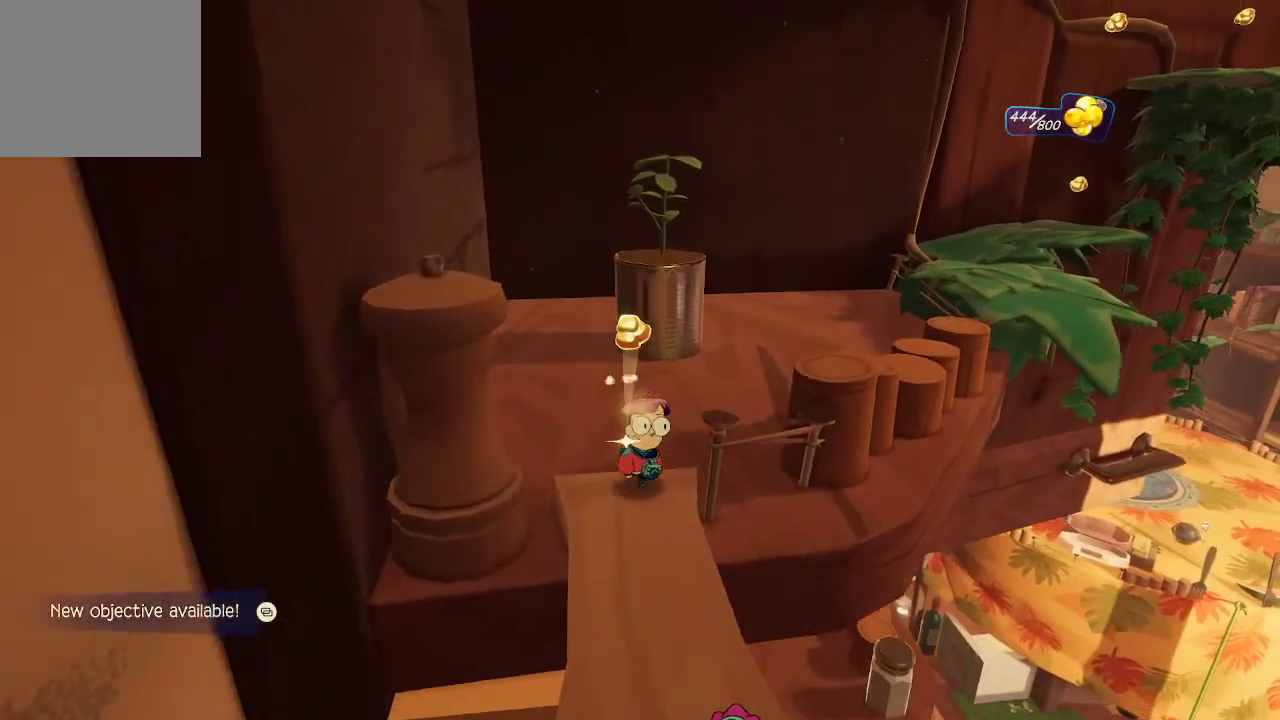
Gameplay with a controller (Xbox layout); each line is a JSON object with the inputs held at the frame after it. "events" lists button and stick changes between this image and that frame as [ms after this image, input, new state], when the widget could be followed in between. Not read: L3.
{"buttons": [], "left_stick": "down", "right_stick": "center", "events": [[33, "left_stick", "center"], [133, "right_stick", "right"], [267, "right_stick", "center"], [467, "left_stick", "down"]]}
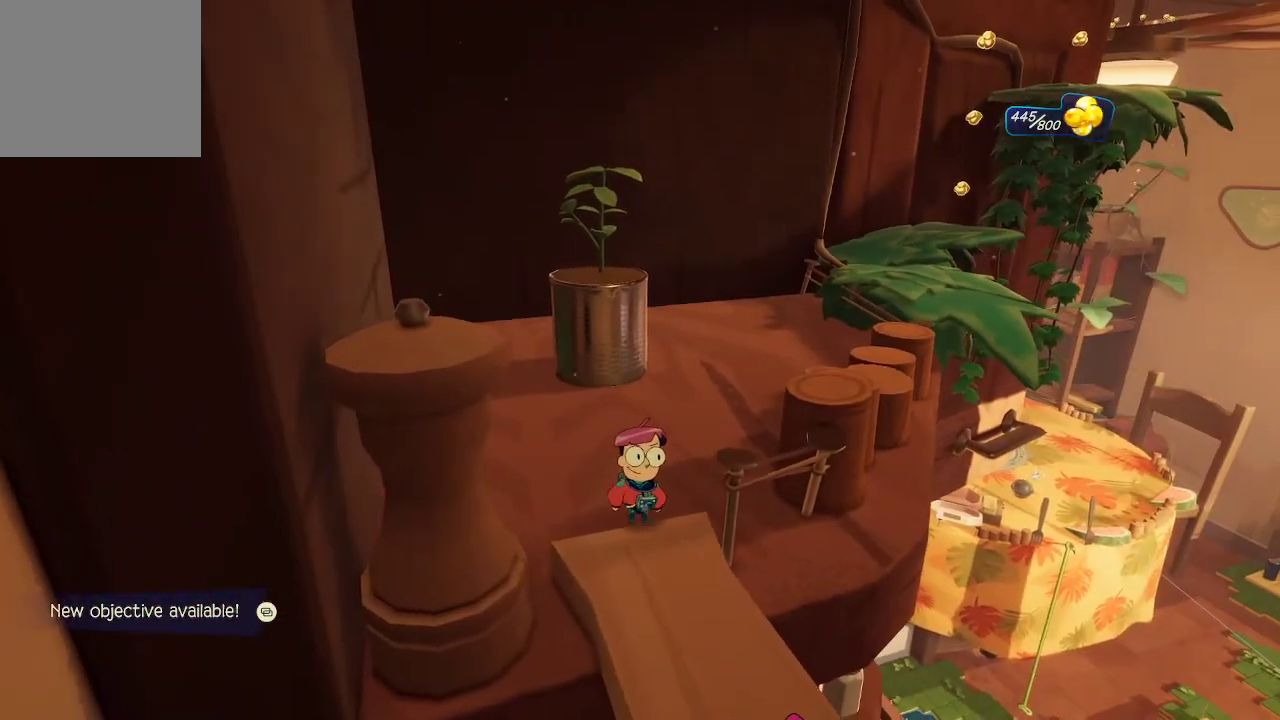
{"buttons": [], "left_stick": "down", "right_stick": "center", "events": []}
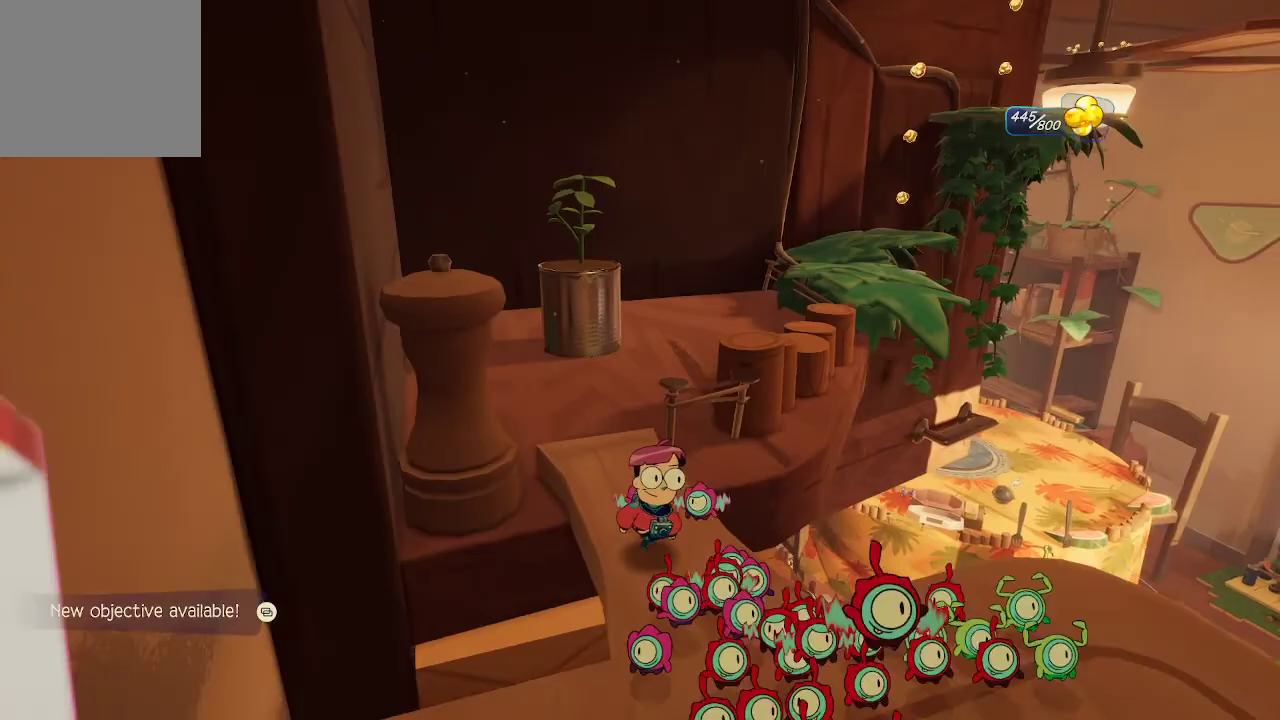
{"buttons": [], "left_stick": "right", "right_stick": "down-right", "events": [[100, "left_stick", "down-right"], [100, "right_stick", "down-right"], [400, "left_stick", "right"]]}
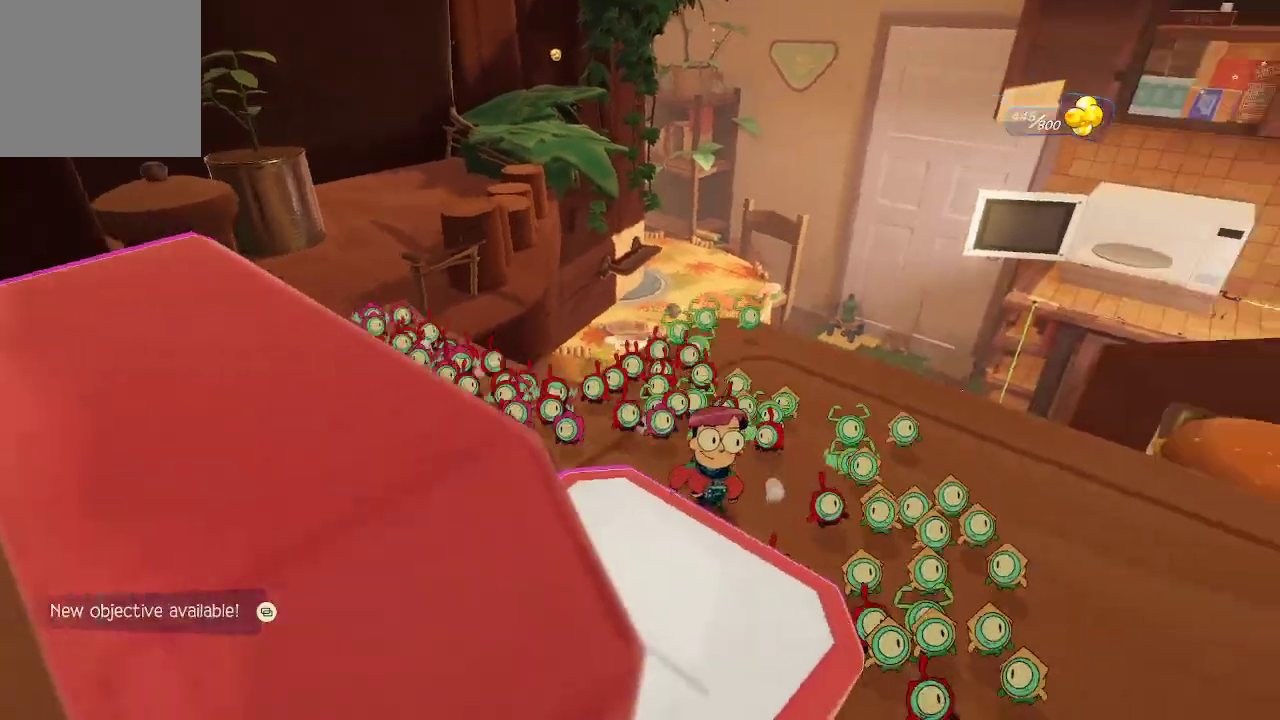
{"buttons": [], "left_stick": "center", "right_stick": "center", "events": [[67, "left_stick", "up-right"], [67, "right_stick", "center"], [367, "left_stick", "center"]]}
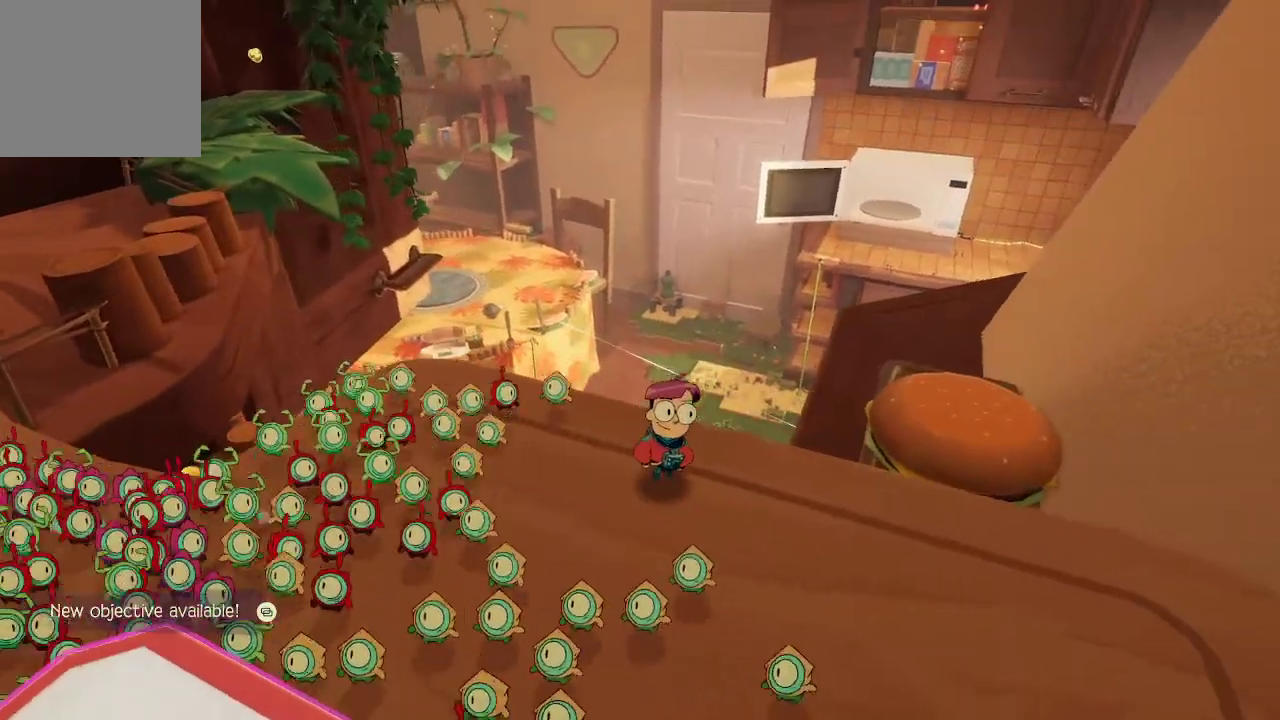
{"buttons": [], "left_stick": "center", "right_stick": "center", "events": [[100, "right_stick", "down-left"], [467, "right_stick", "center"]]}
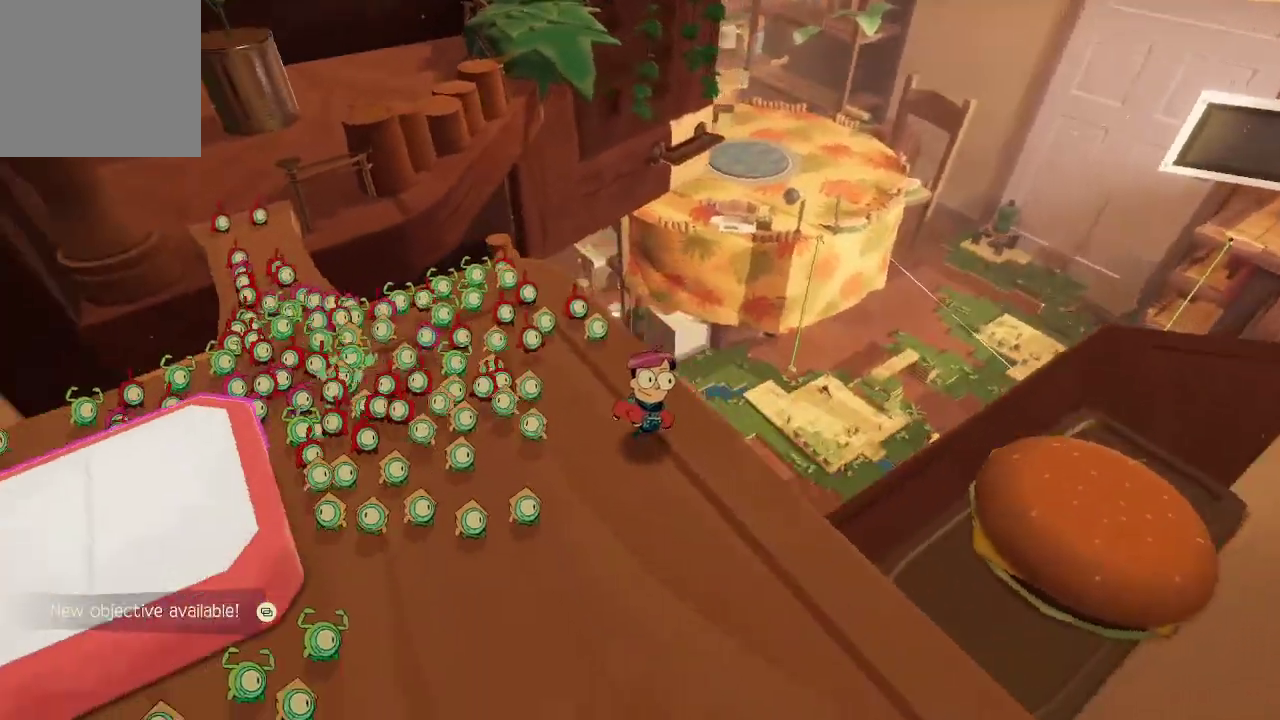
{"buttons": ["A"], "left_stick": "down-right", "right_stick": "center", "events": [[133, "right_stick", "left"], [200, "left_stick", "down-right"], [333, "right_stick", "center"], [467, "A", "down"]]}
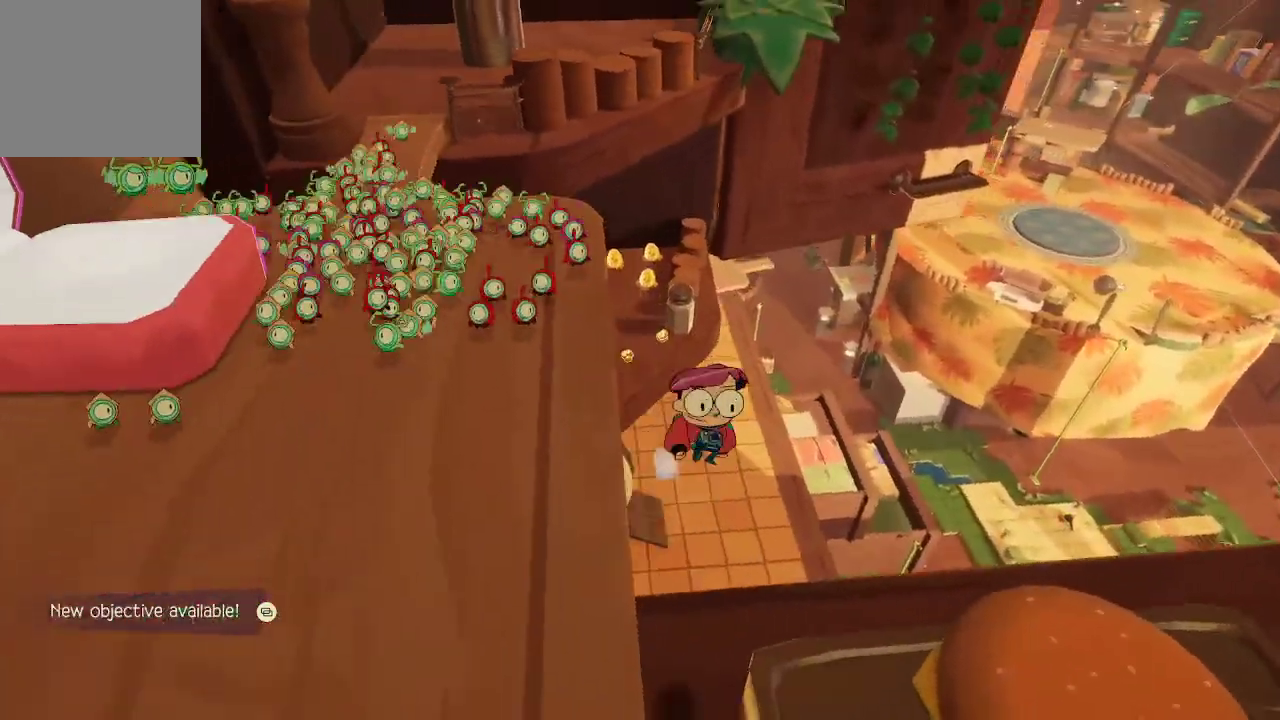
{"buttons": [], "left_stick": "center", "right_stick": "left", "events": [[100, "A", "up"], [200, "left_stick", "center"], [300, "right_stick", "left"], [433, "left_stick", "up"], [500, "left_stick", "center"]]}
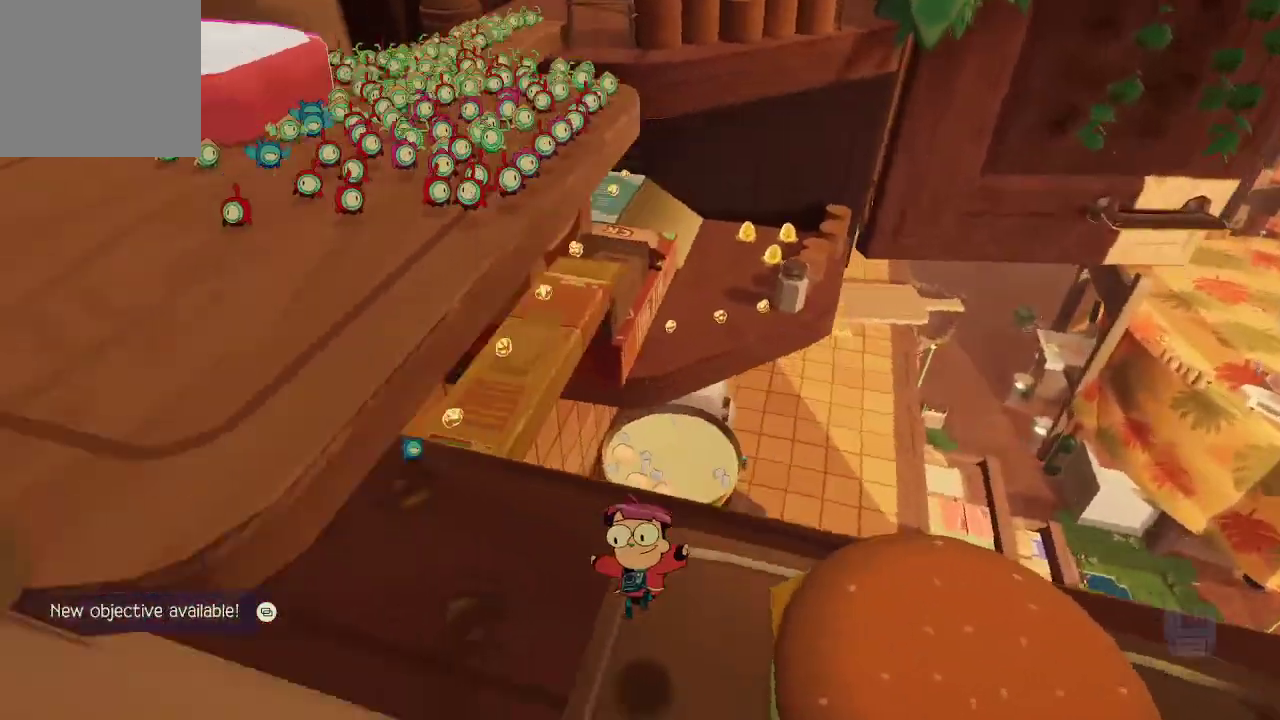
{"buttons": [], "left_stick": "center", "right_stick": "center", "events": [[233, "right_stick", "center"]]}
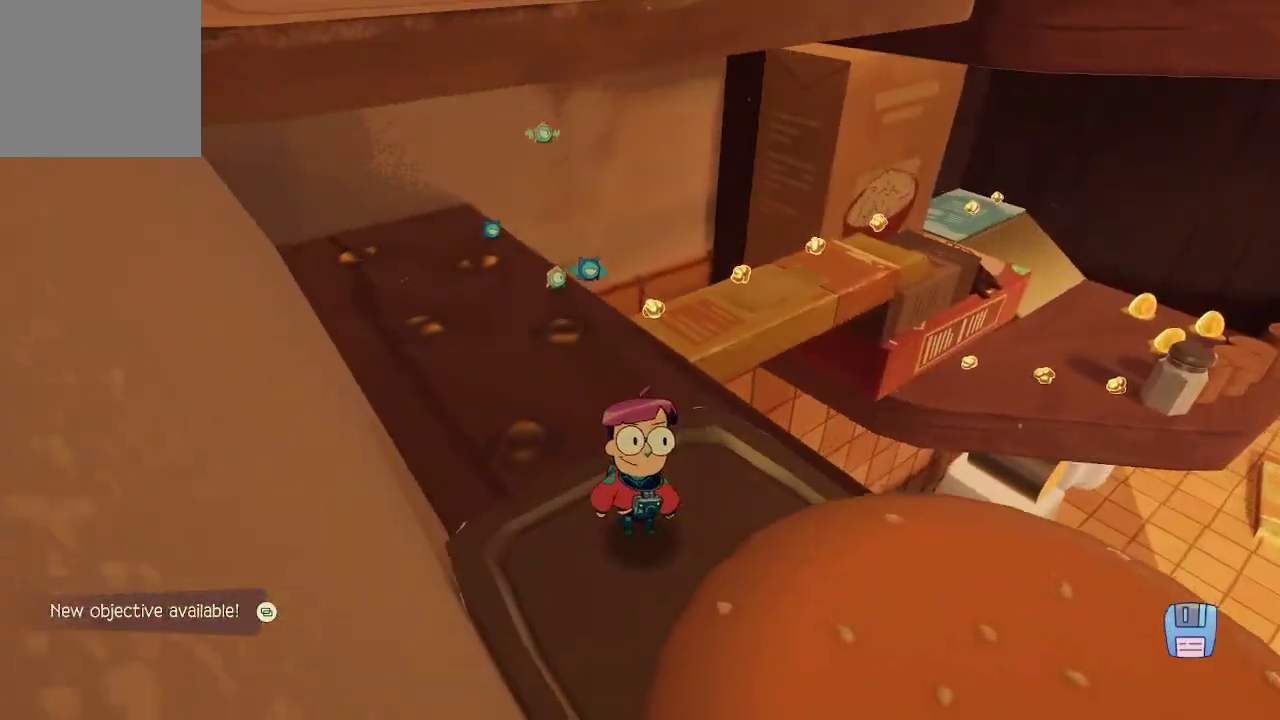
{"buttons": [], "left_stick": "up", "right_stick": "center", "events": [[67, "left_stick", "up-left"], [367, "left_stick", "up"]]}
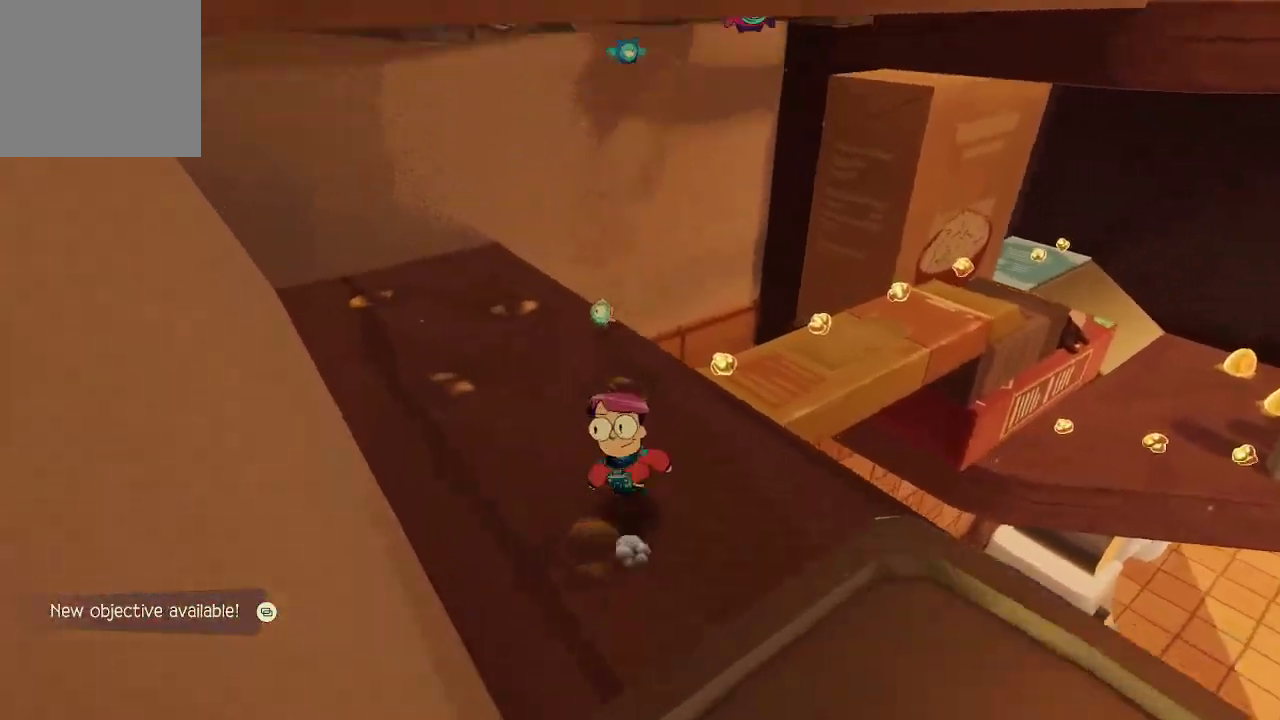
{"buttons": [], "left_stick": "up", "right_stick": "right", "events": [[33, "right_stick", "right"], [300, "right_stick", "center"], [433, "right_stick", "right"]]}
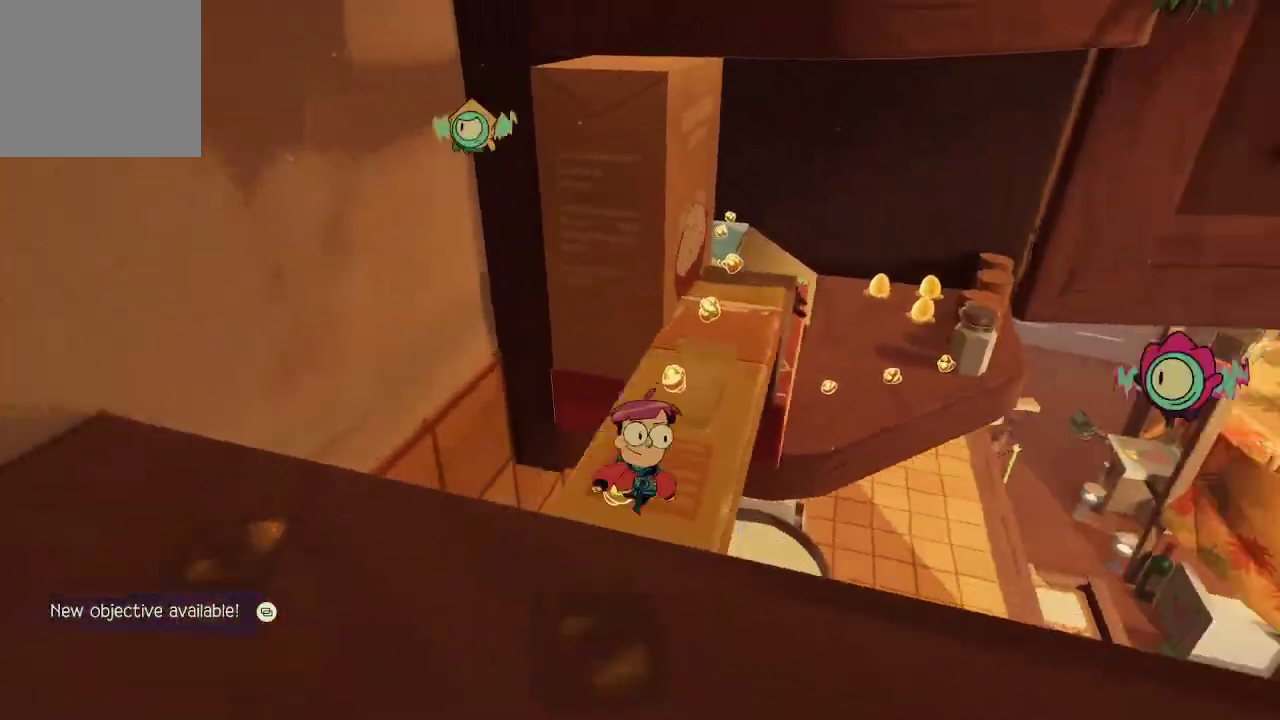
{"buttons": [], "left_stick": "up", "right_stick": "center", "events": [[33, "right_stick", "center"]]}
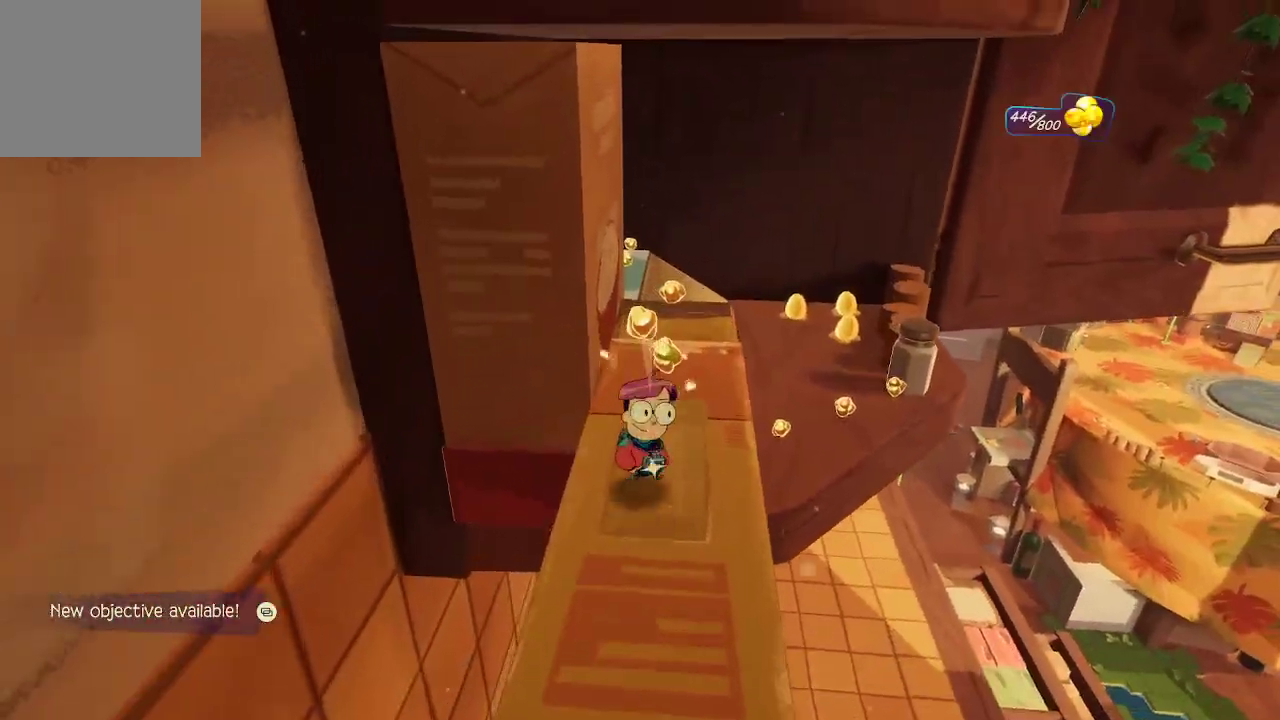
{"buttons": [], "left_stick": "up", "right_stick": "center", "events": []}
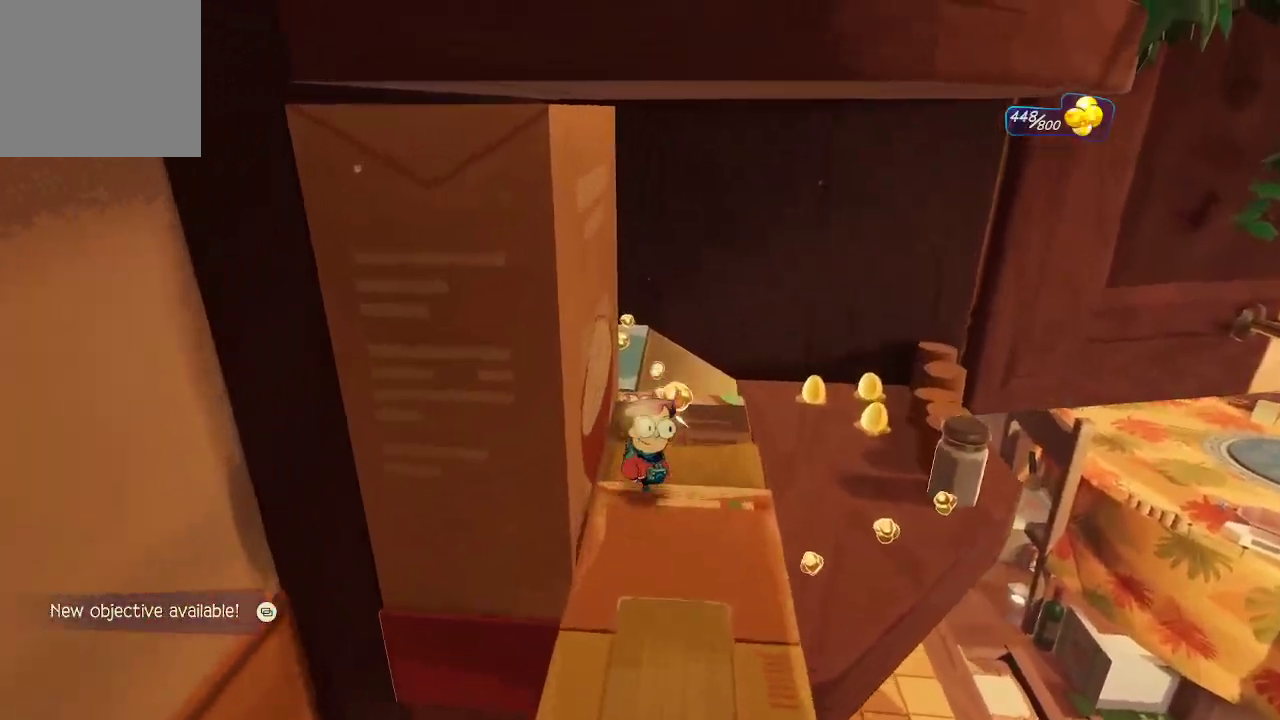
{"buttons": [], "left_stick": "up-right", "right_stick": "center", "events": [[167, "left_stick", "up-right"]]}
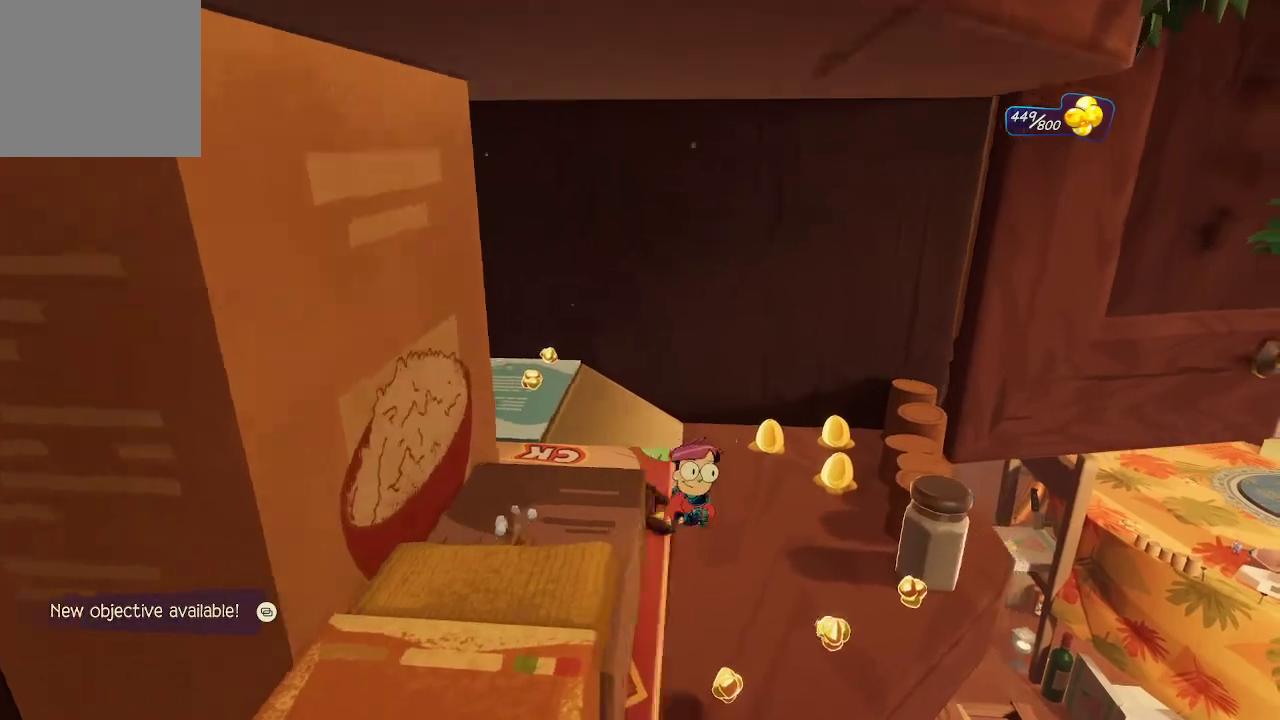
{"buttons": [], "left_stick": "right", "right_stick": "center", "events": [[100, "left_stick", "left"], [100, "right_stick", "left"], [233, "left_stick", "center"], [333, "right_stick", "center"], [433, "left_stick", "right"]]}
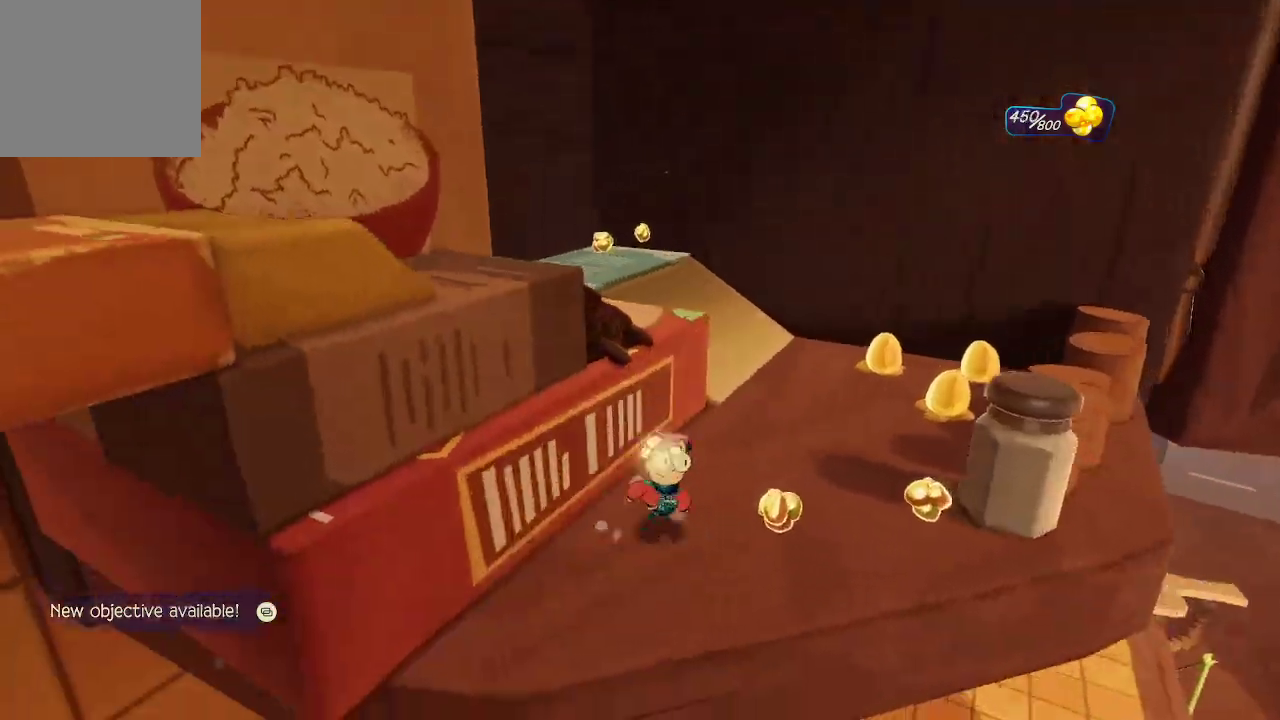
{"buttons": [], "left_stick": "up-right", "right_stick": "center", "events": [[133, "left_stick", "up-right"]]}
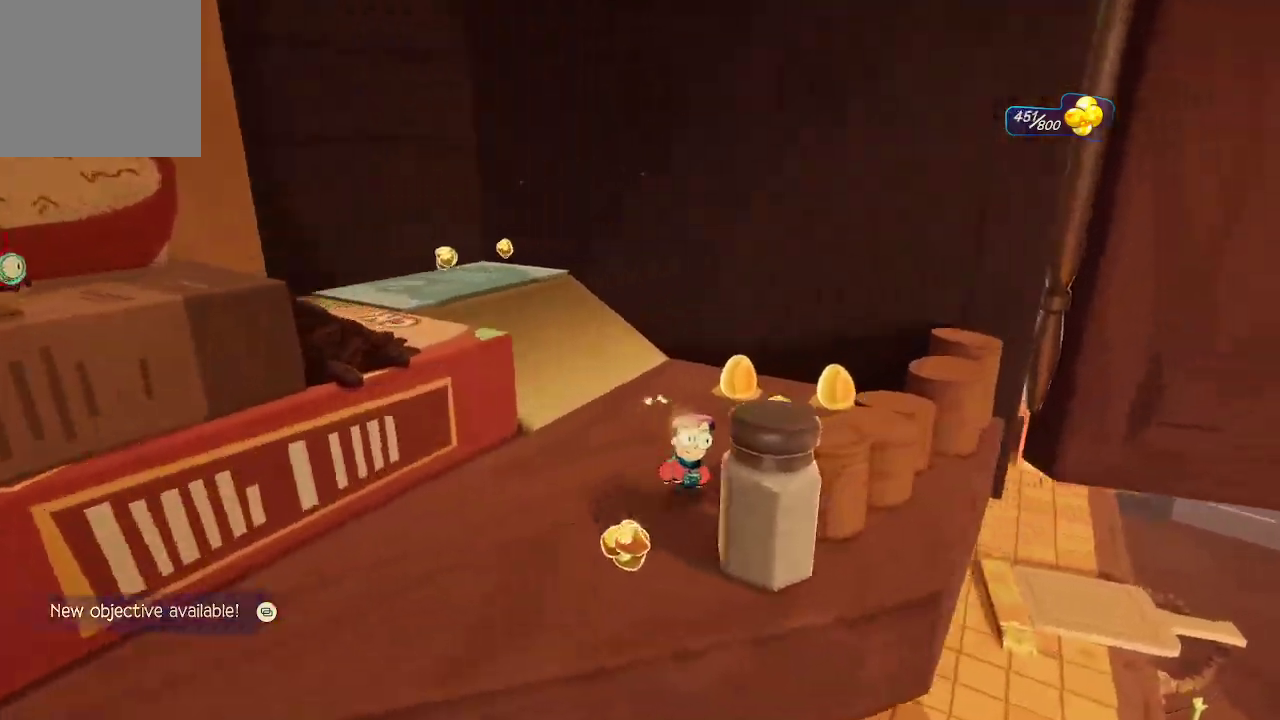
{"buttons": [], "left_stick": "up-left", "right_stick": "center", "events": [[467, "left_stick", "up-left"]]}
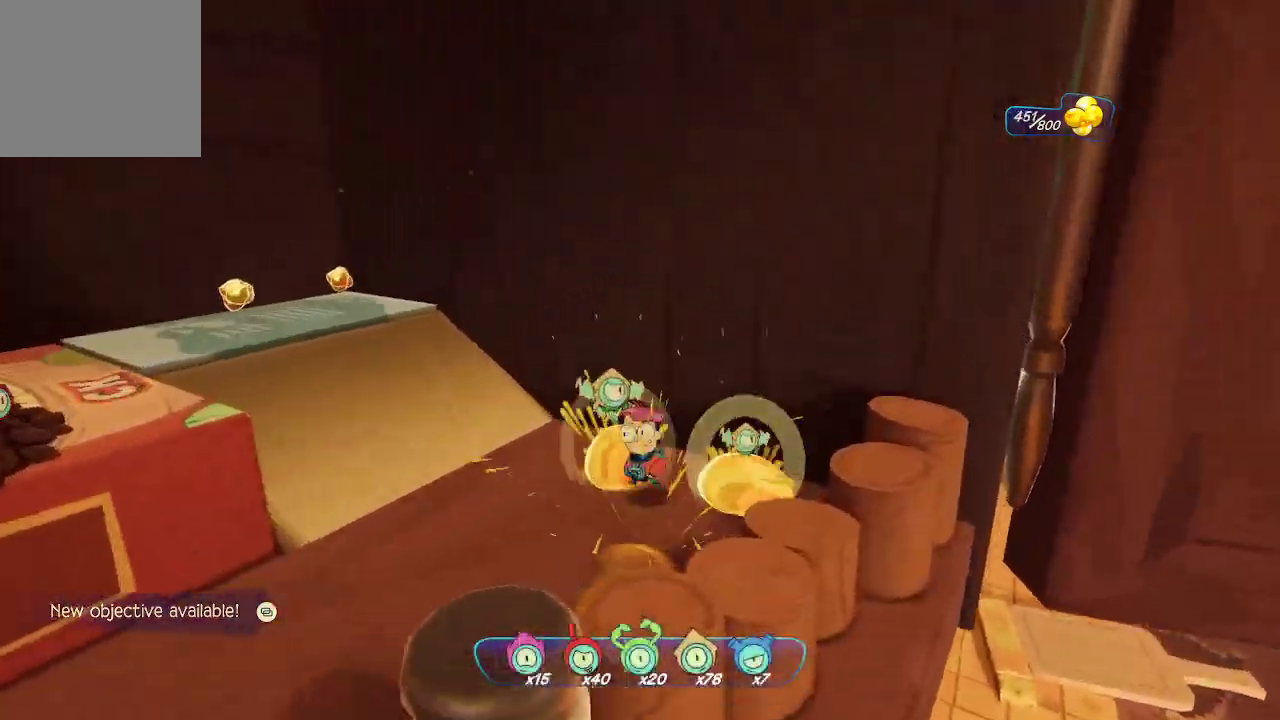
{"buttons": [], "left_stick": "down", "right_stick": "down", "events": [[100, "left_stick", "down-left"], [300, "left_stick", "down"], [367, "right_stick", "down"]]}
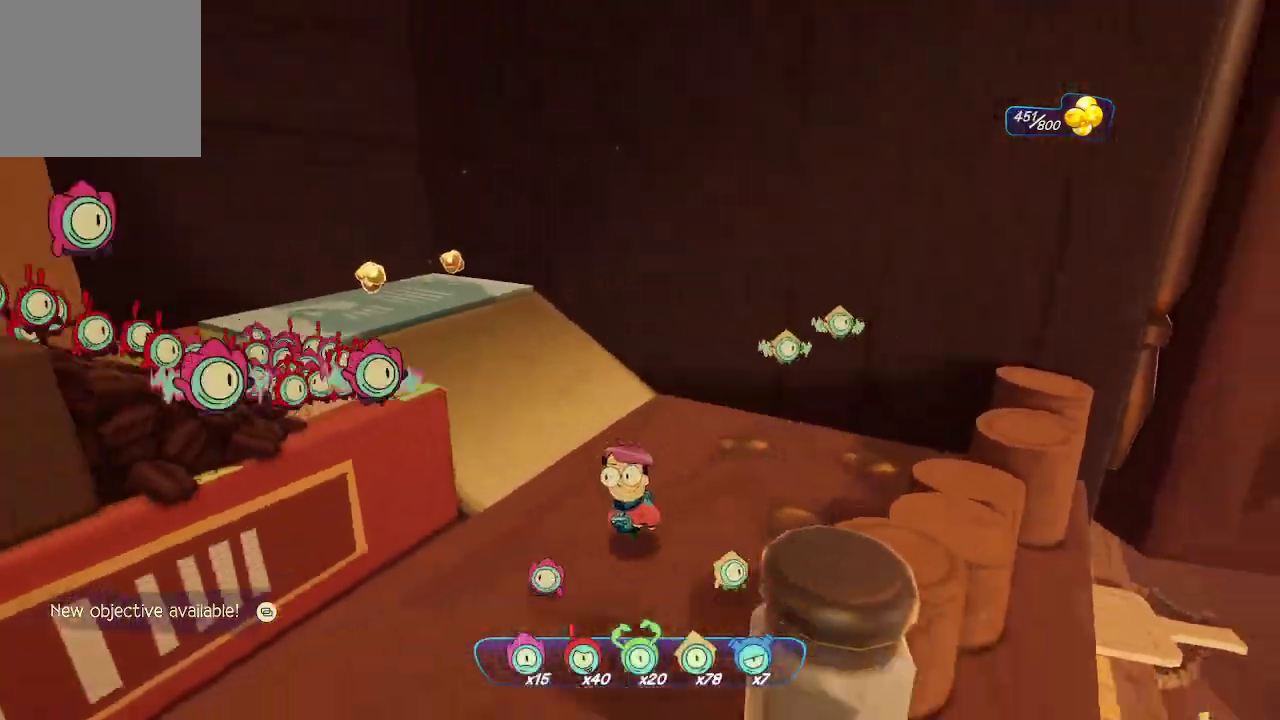
{"buttons": [], "left_stick": "up", "right_stick": "center", "events": [[67, "right_stick", "center"], [400, "left_stick", "up"]]}
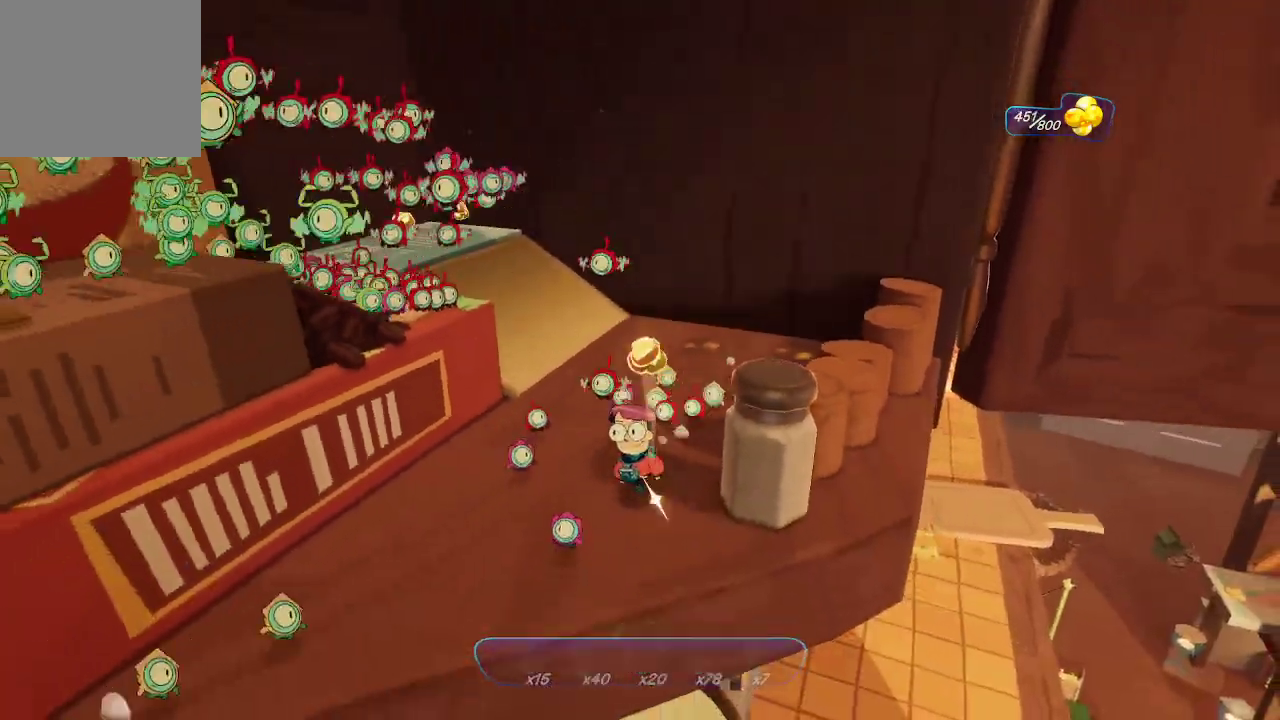
{"buttons": [], "left_stick": "up", "right_stick": "left", "events": [[167, "right_stick", "left"]]}
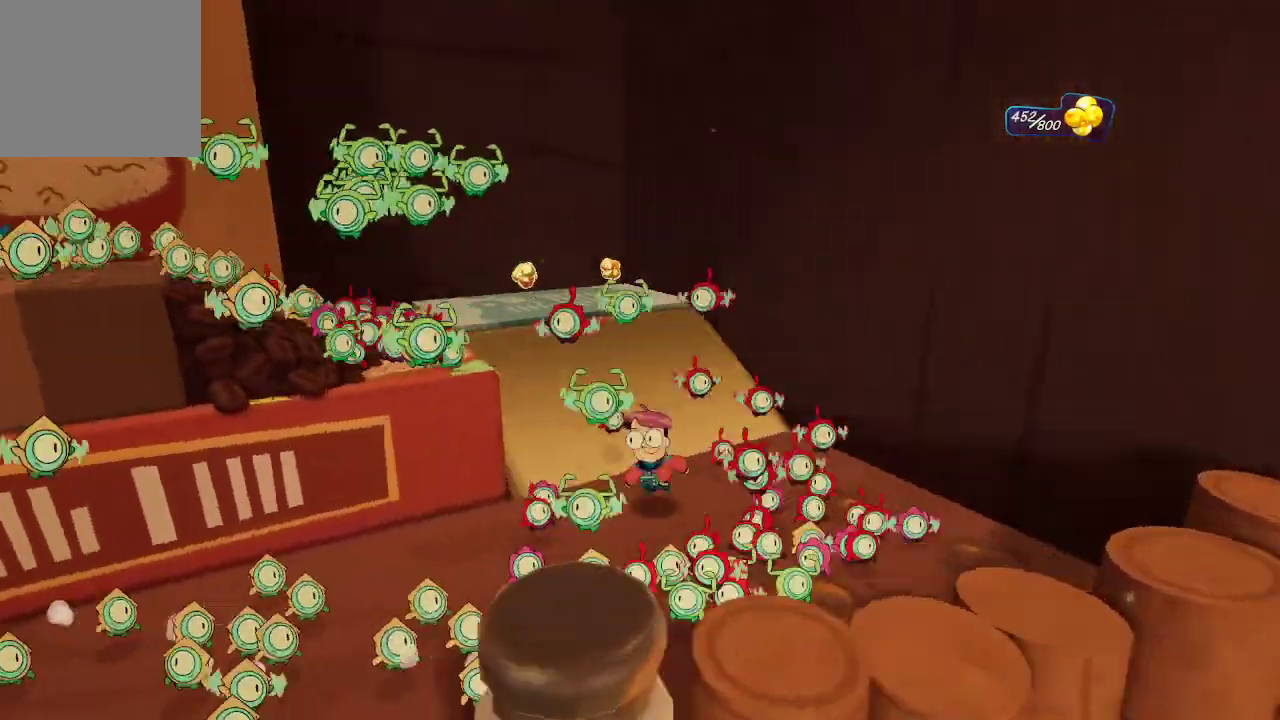
{"buttons": [], "left_stick": "up", "right_stick": "center", "events": [[67, "right_stick", "center"]]}
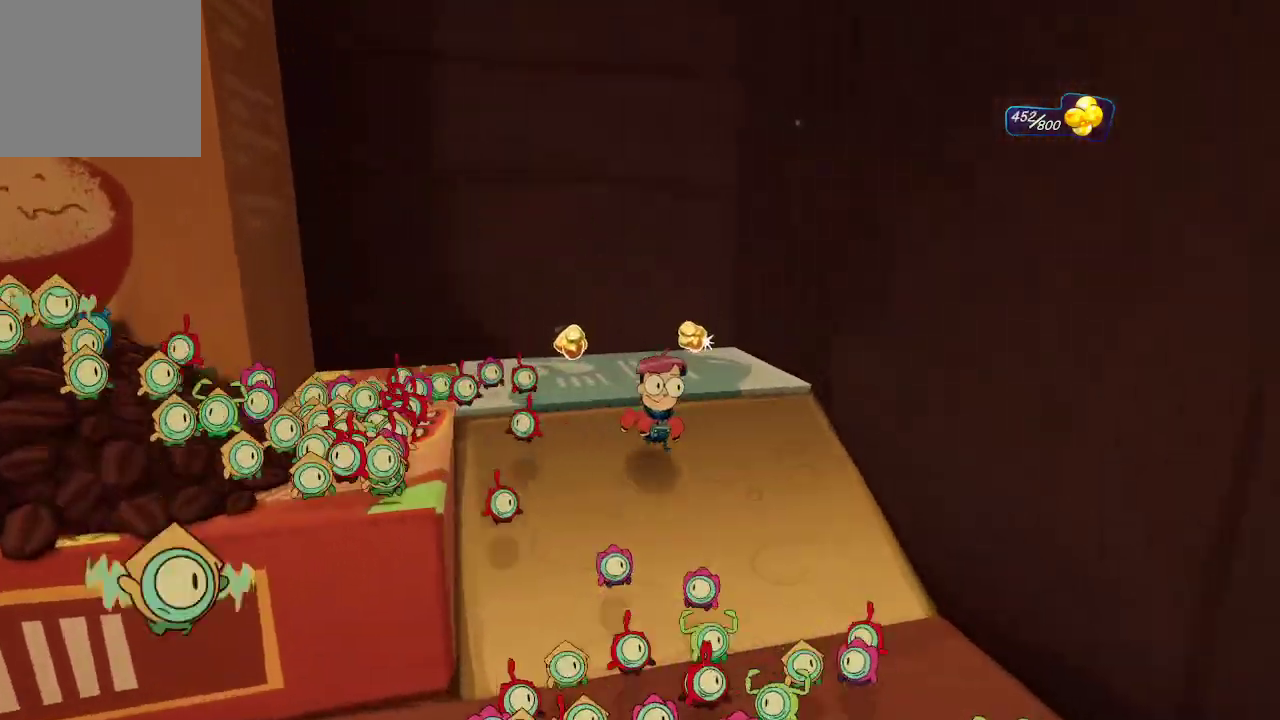
{"buttons": [], "left_stick": "left", "right_stick": "left", "events": [[67, "right_stick", "left"], [200, "left_stick", "up-left"], [300, "left_stick", "left"]]}
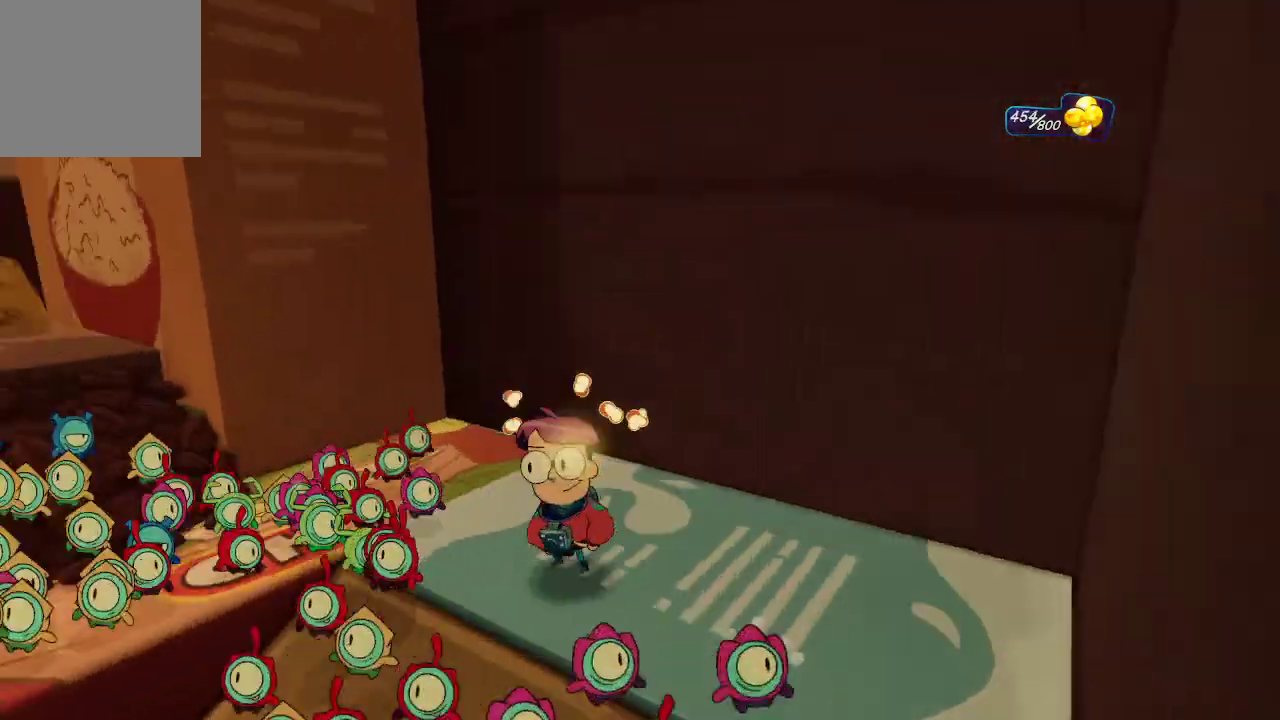
{"buttons": [], "left_stick": "up-left", "right_stick": "center", "events": [[67, "right_stick", "center"], [233, "left_stick", "center"], [333, "left_stick", "left"], [467, "left_stick", "up-left"]]}
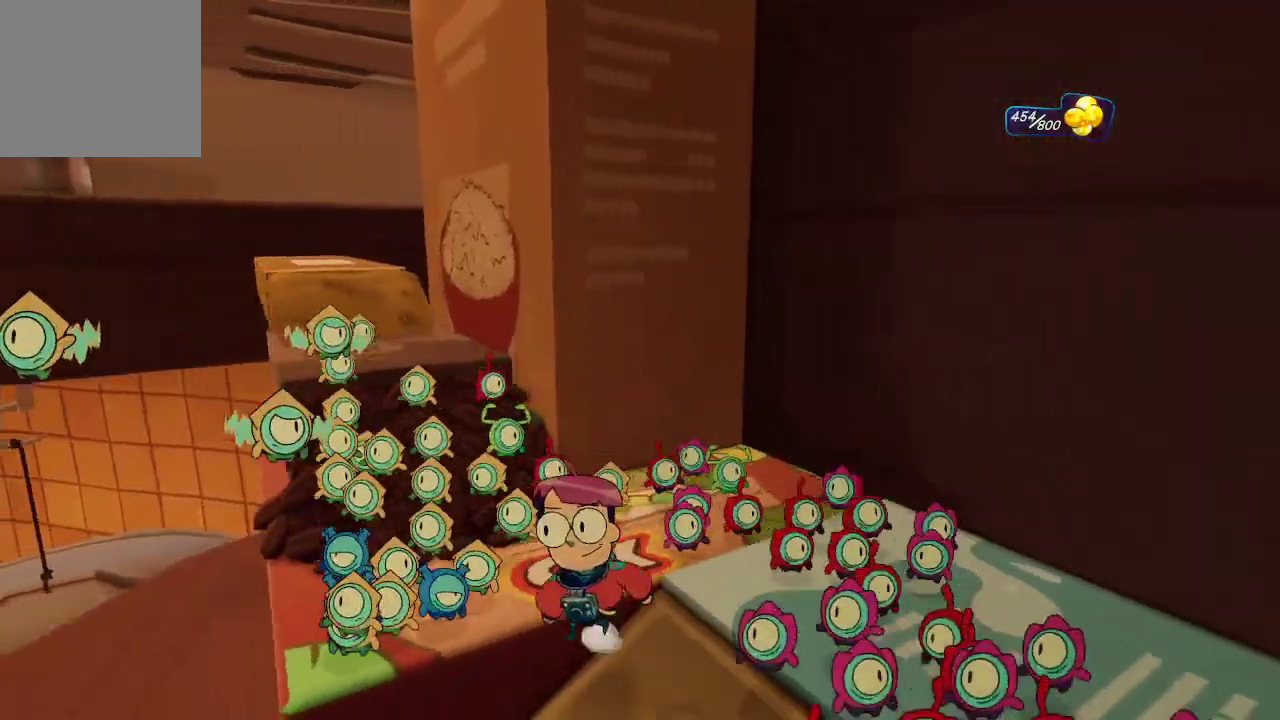
{"buttons": [], "left_stick": "up-left", "right_stick": "center", "events": []}
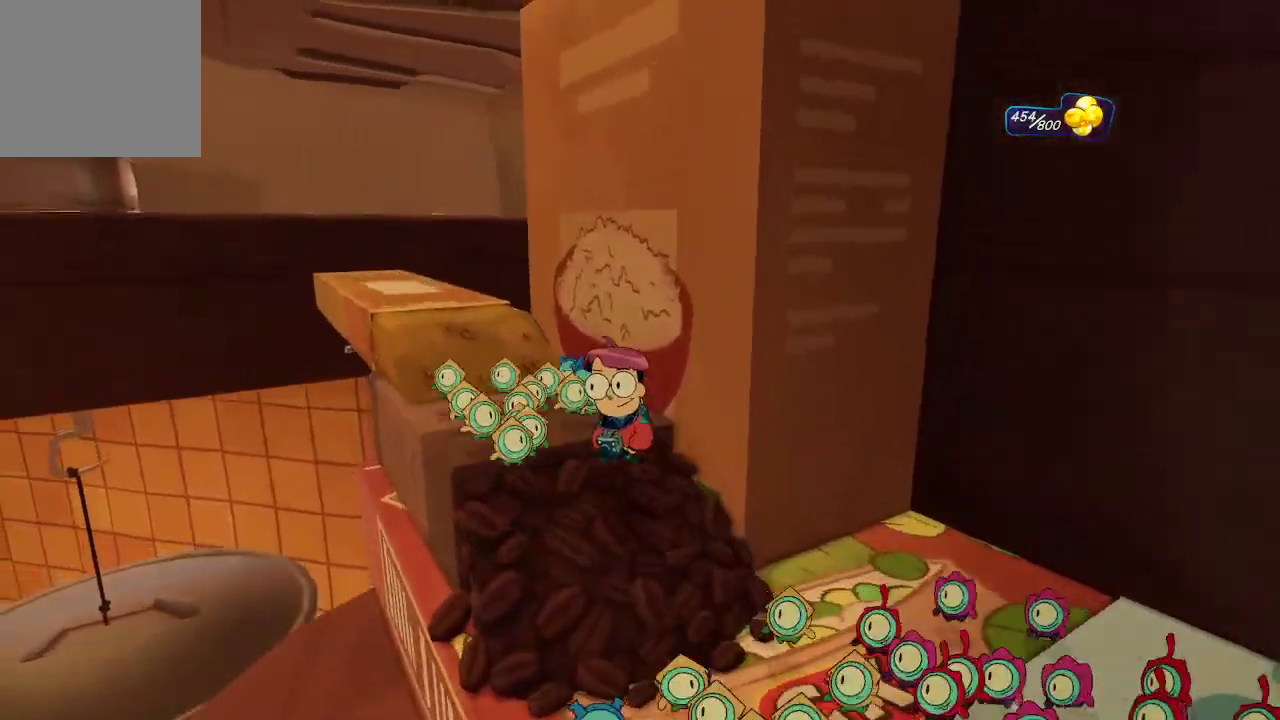
{"buttons": [], "left_stick": "up-left", "right_stick": "center", "events": [[167, "A", "down"], [233, "A", "up"]]}
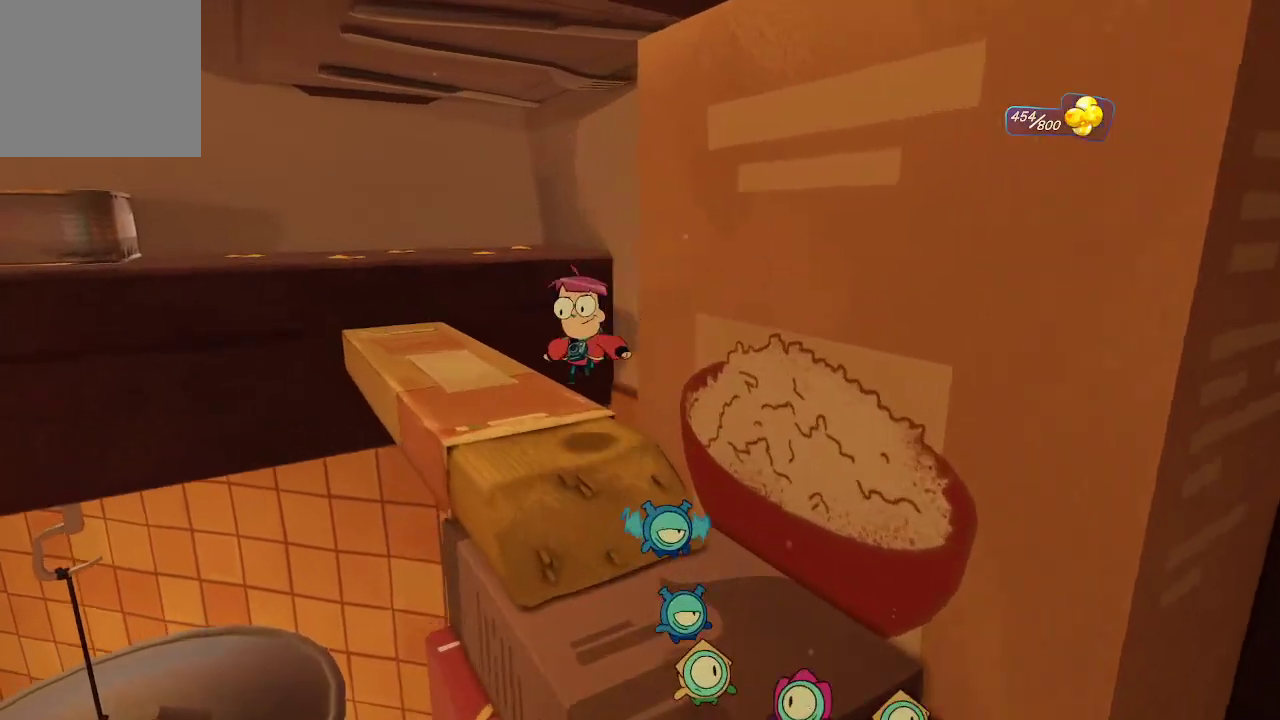
{"buttons": [], "left_stick": "up", "right_stick": "center", "events": [[33, "left_stick", "center"], [33, "right_stick", "left"], [200, "left_stick", "up-left"], [267, "right_stick", "center"], [367, "left_stick", "up"]]}
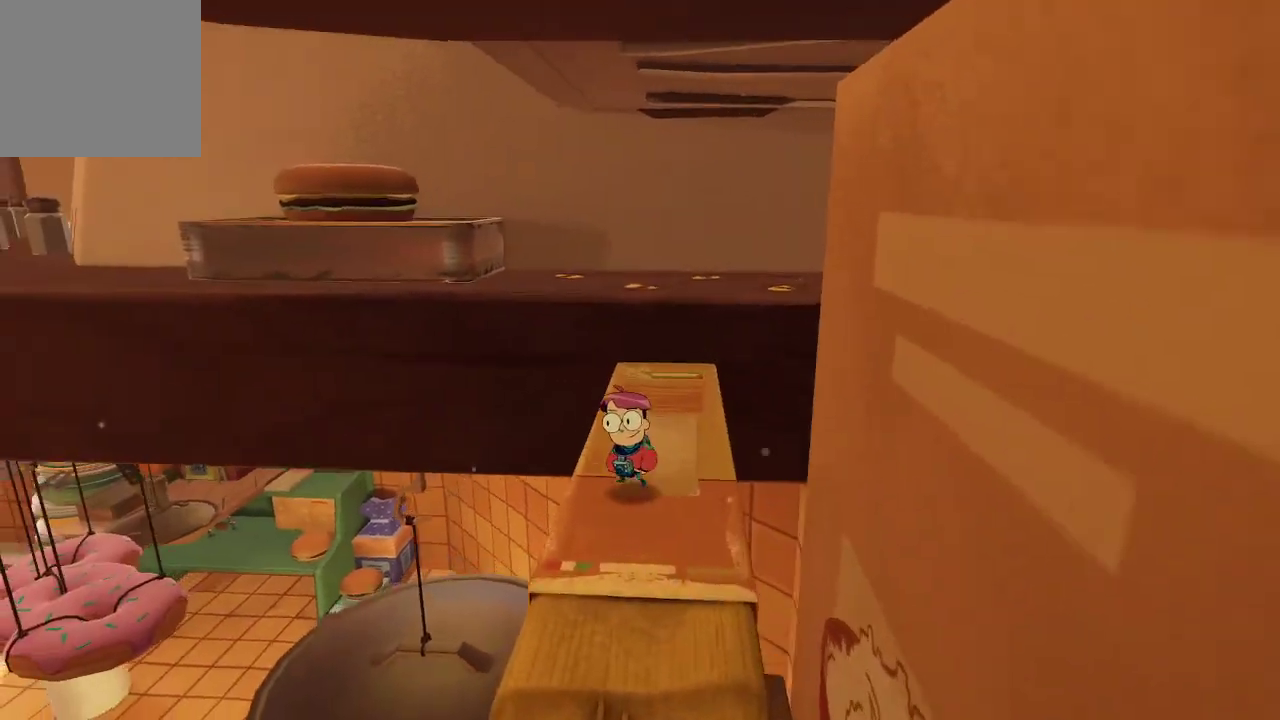
{"buttons": ["A"], "left_stick": "up", "right_stick": "center", "events": [[333, "A", "down"]]}
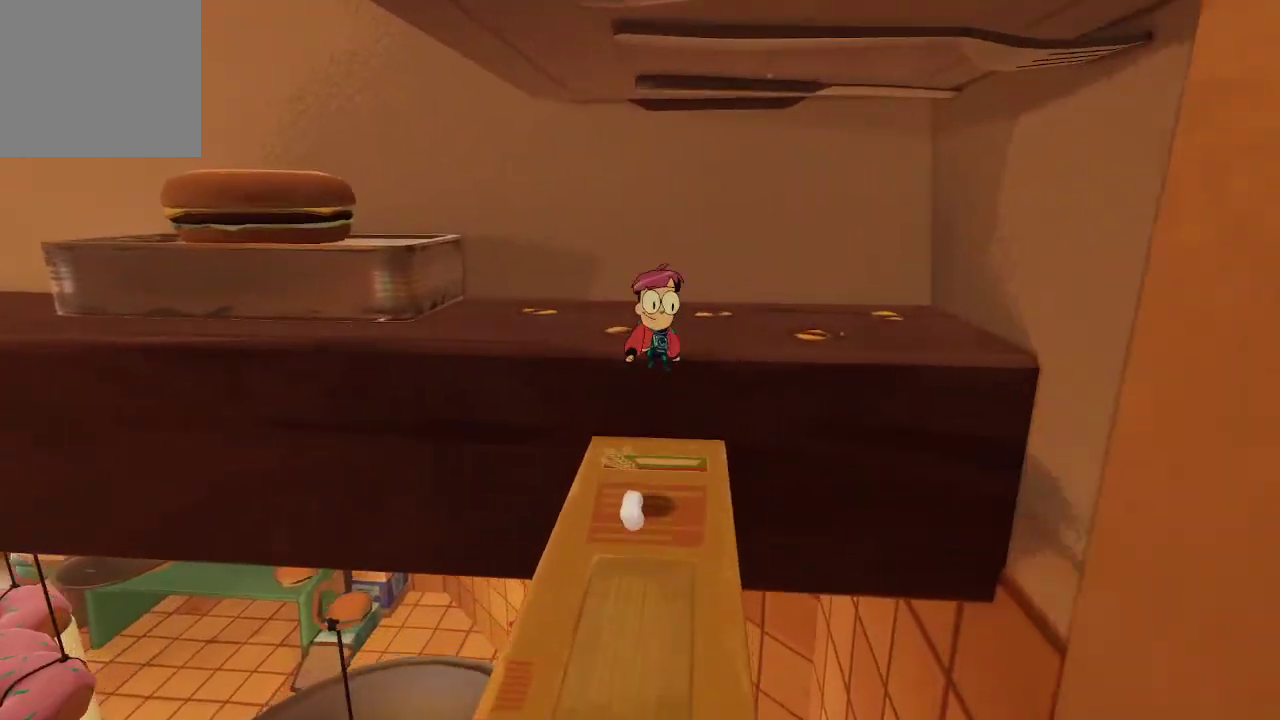
{"buttons": [], "left_stick": "up-left", "right_stick": "center", "events": [[33, "A", "up"], [100, "A", "down"], [333, "left_stick", "up-left"], [400, "A", "up"]]}
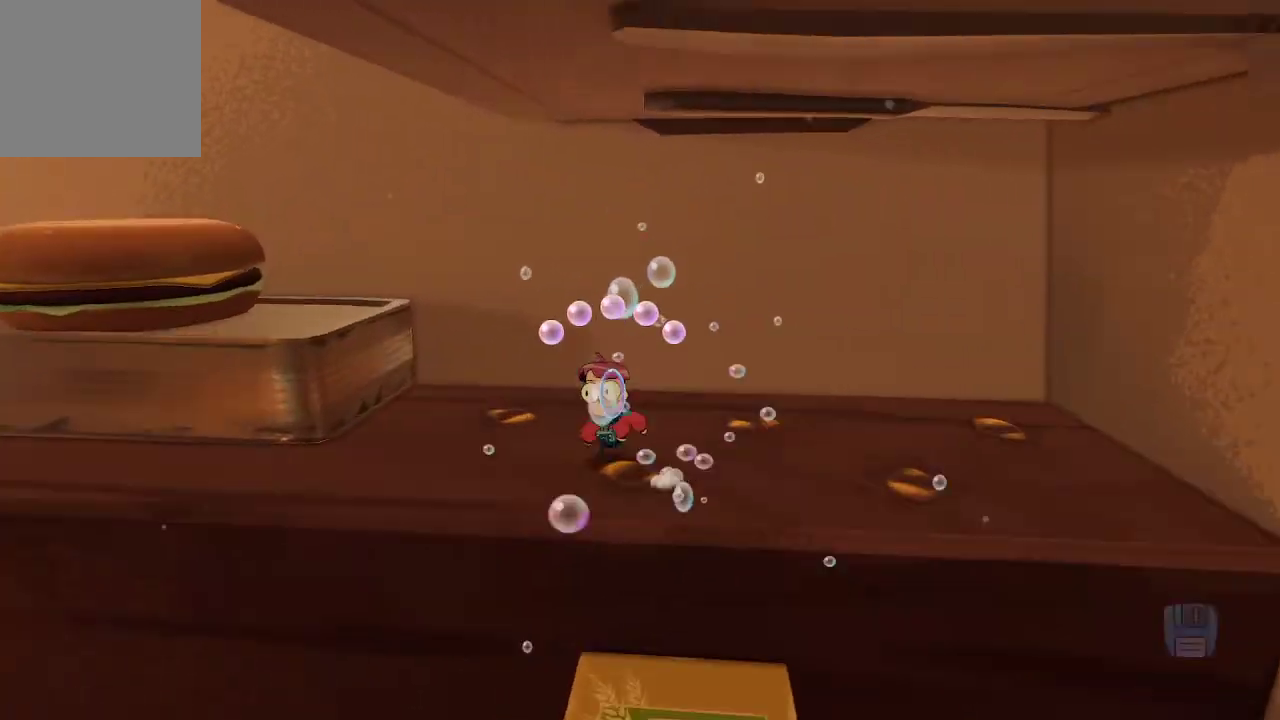
{"buttons": [], "left_stick": "up-left", "right_stick": "center", "events": [[233, "A", "down"], [433, "A", "up"]]}
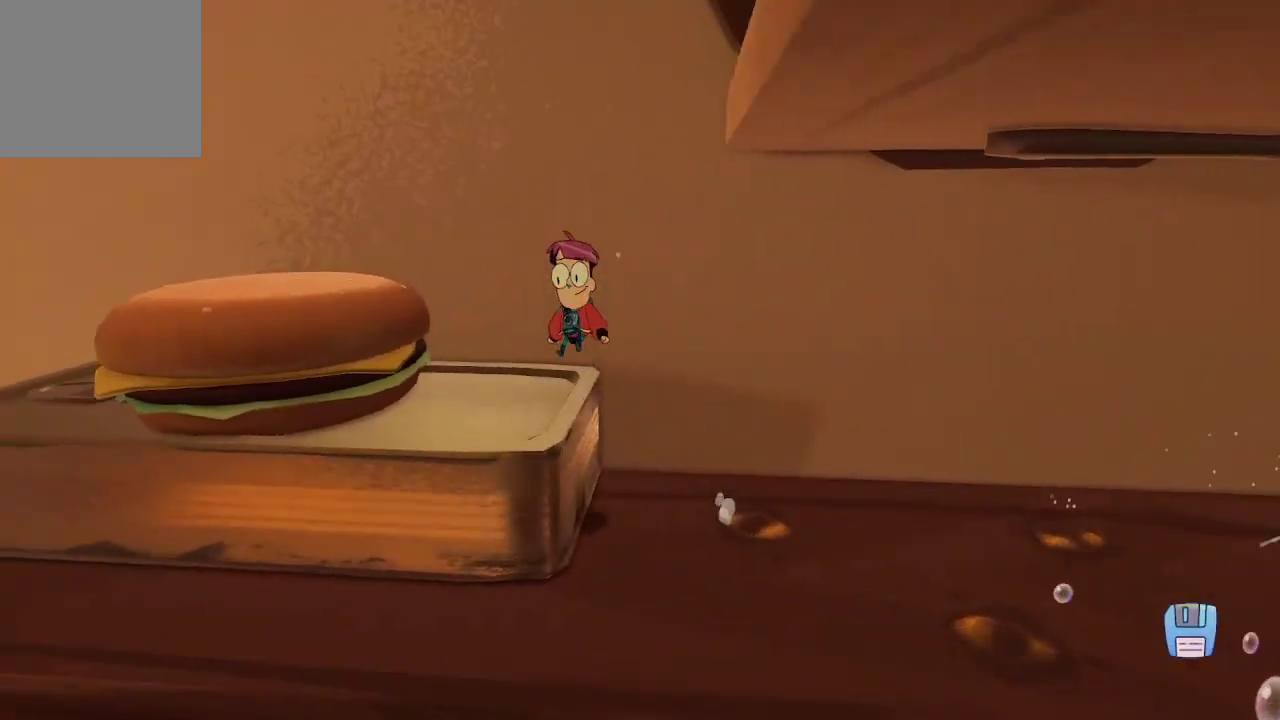
{"buttons": [], "left_stick": "right", "right_stick": "right", "events": [[100, "left_stick", "center"], [167, "A", "down"], [167, "left_stick", "left"], [367, "A", "up"], [500, "left_stick", "right"], [500, "right_stick", "right"]]}
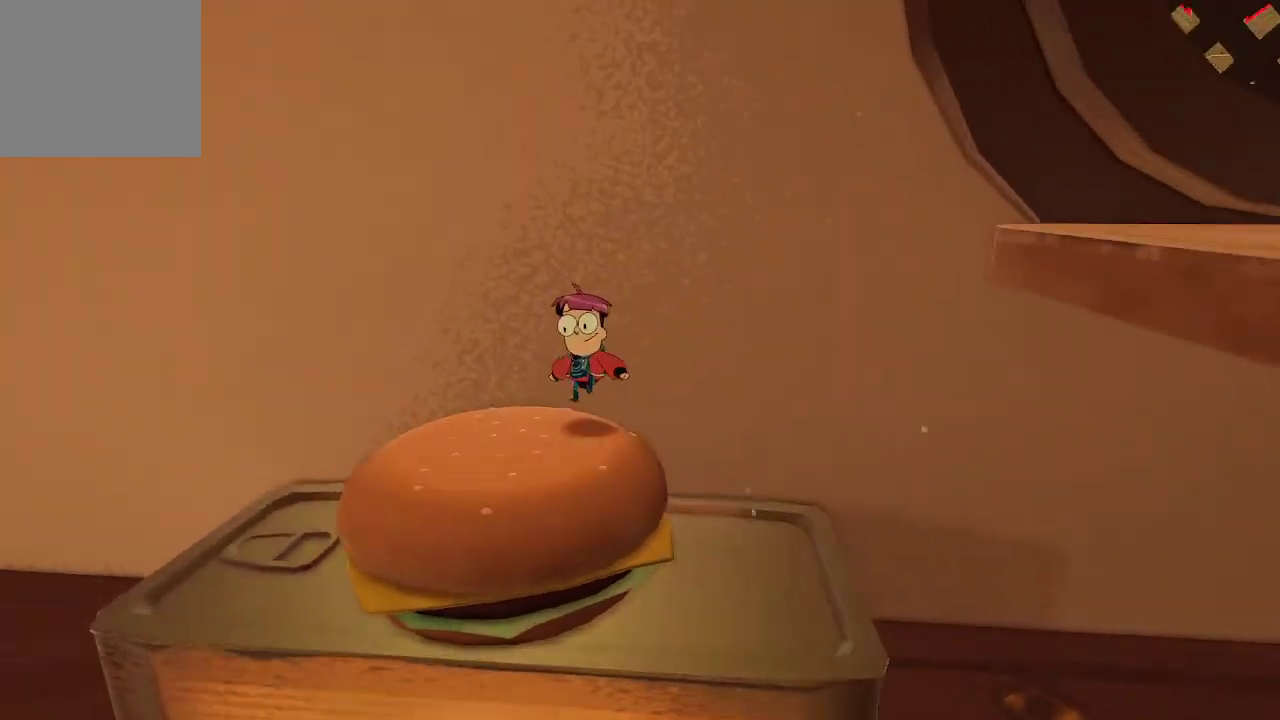
{"buttons": ["A"], "left_stick": "right", "right_stick": "center", "events": [[267, "right_stick", "center"], [400, "A", "down"]]}